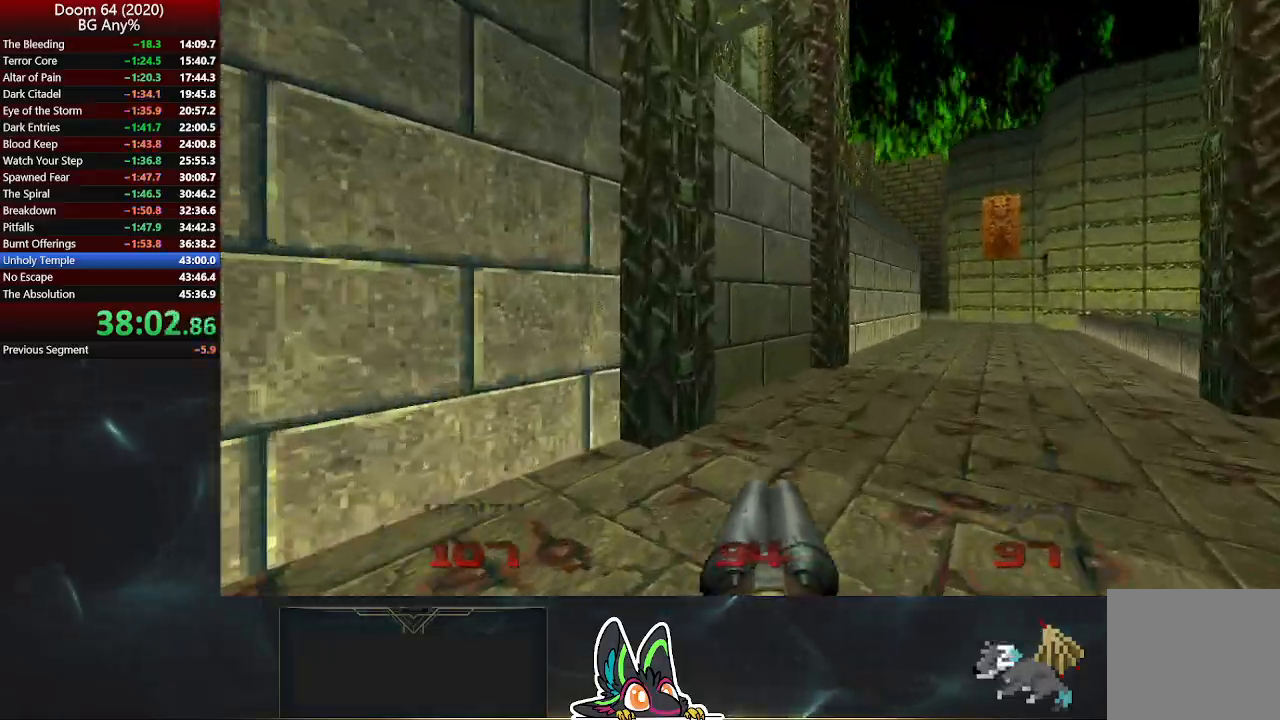
Gameplay with a controller (PlayStation layout); each line is a JSON object with the inputs held at the frame after it. "events" lists button and stick changes between this image and that frame as [ms after this image, input, new state], when the widget could be followed in between.
{"buttons": [], "left_stick": "up-right", "right_stick": "center", "events": [[283, "right_stick", "up-left"], [417, "right_stick", "center"]]}
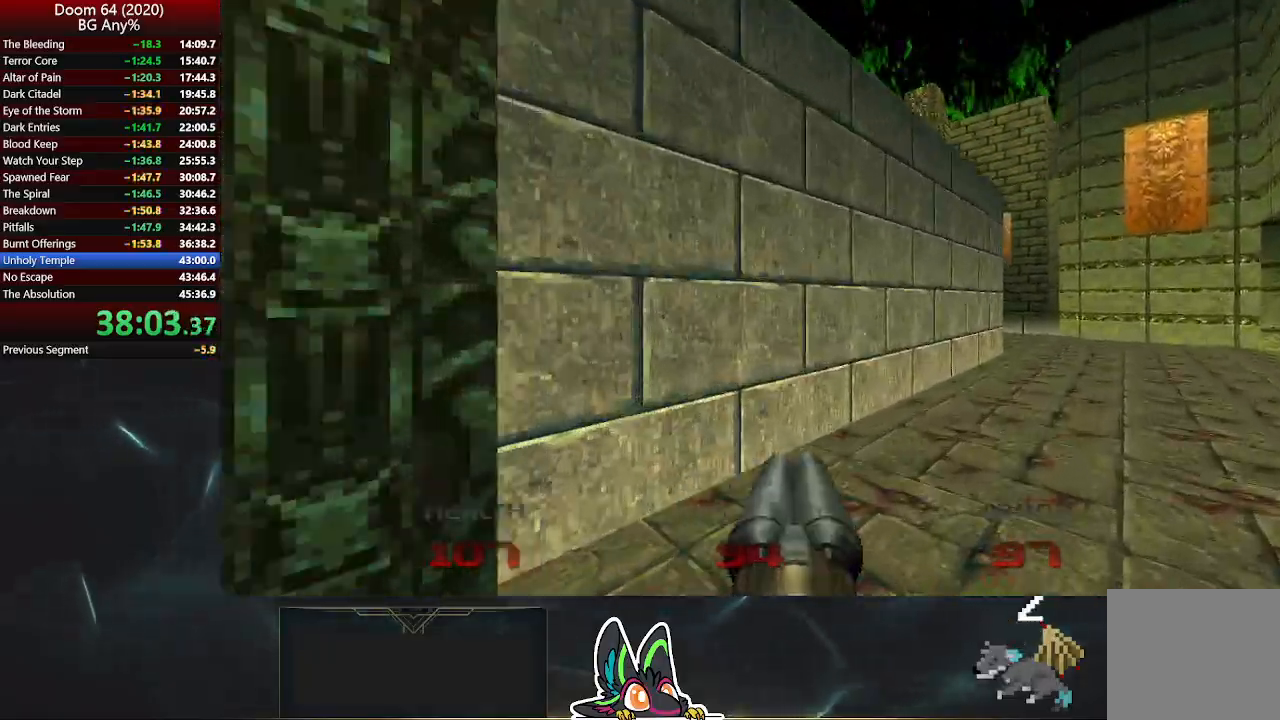
{"buttons": [], "left_stick": "up-right", "right_stick": "center", "events": []}
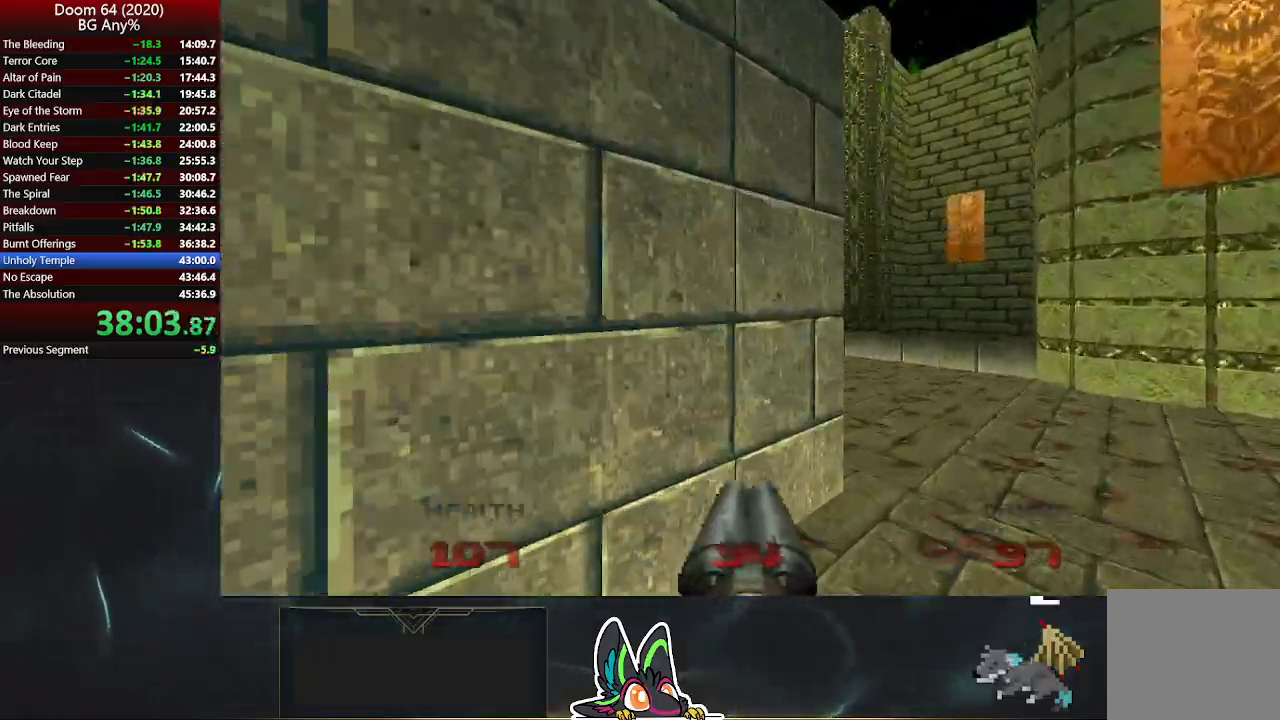
{"buttons": [], "left_stick": "up-right", "right_stick": "up-left", "events": [[67, "right_stick", "left"], [267, "right_stick", "up-left"]]}
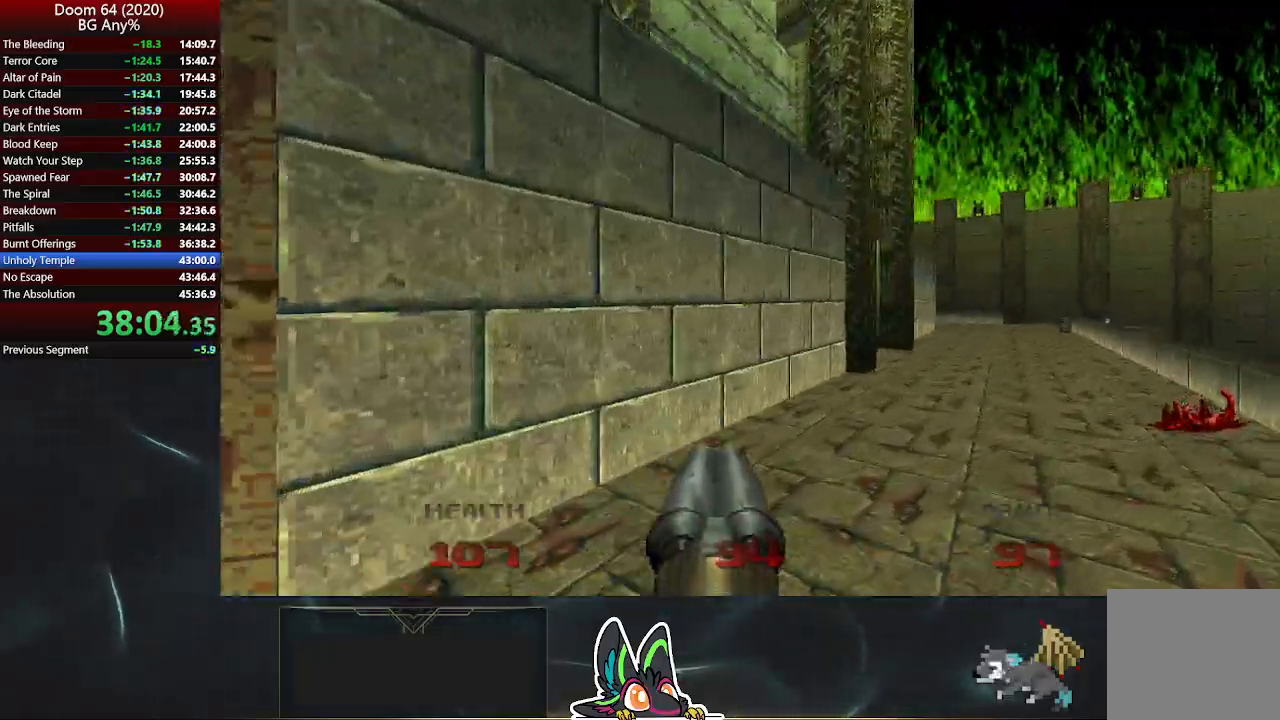
{"buttons": [], "left_stick": "up", "right_stick": "center", "events": [[150, "right_stick", "center"], [450, "left_stick", "up"]]}
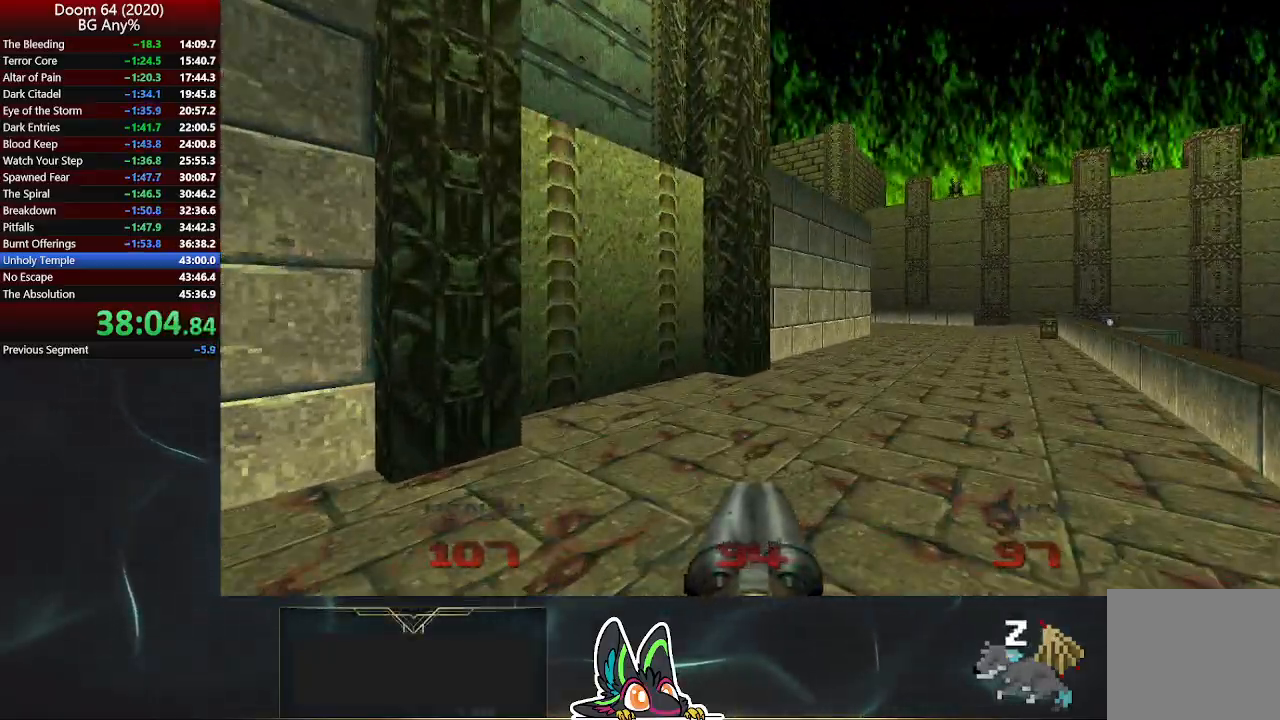
{"buttons": ["L2"], "left_stick": "up-left", "right_stick": "center", "events": [[317, "left_stick", "up-left"], [333, "right_stick", "left"], [400, "right_stick", "center"], [417, "L2", "down"]]}
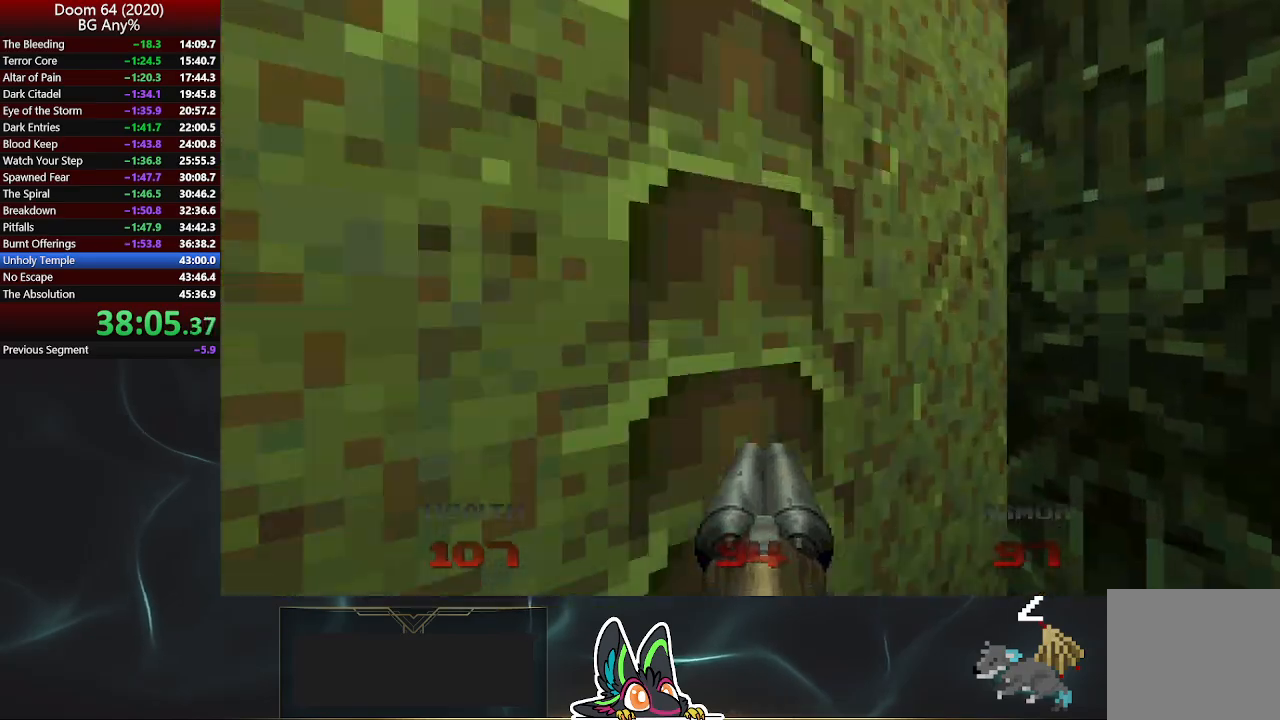
{"buttons": [], "left_stick": "center", "right_stick": "center", "events": [[83, "L2", "up"], [83, "left_stick", "up"], [217, "left_stick", "center"], [450, "DPAD_LEFT", "down"], [483, "DPAD_LEFT", "up"]]}
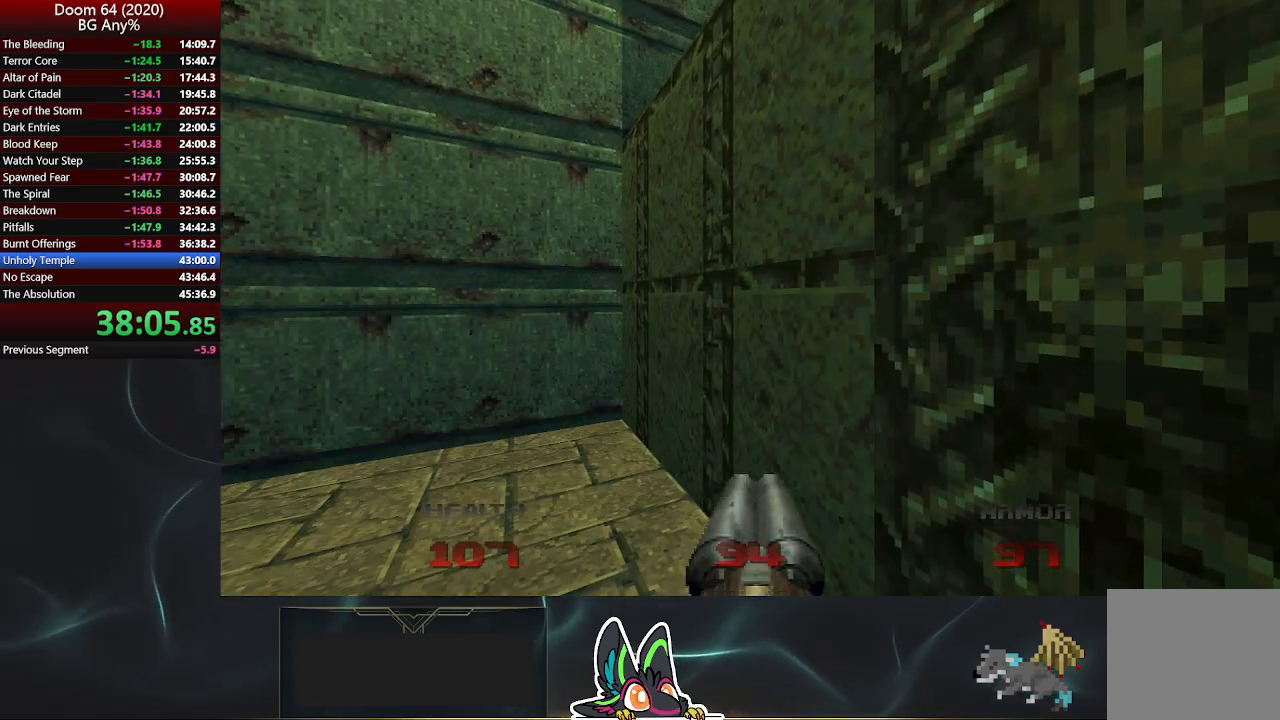
{"buttons": [], "left_stick": "center", "right_stick": "center", "events": [[50, "DPAD_LEFT", "down"], [117, "DPAD_LEFT", "up"], [300, "left_stick", "up-left"], [467, "left_stick", "center"]]}
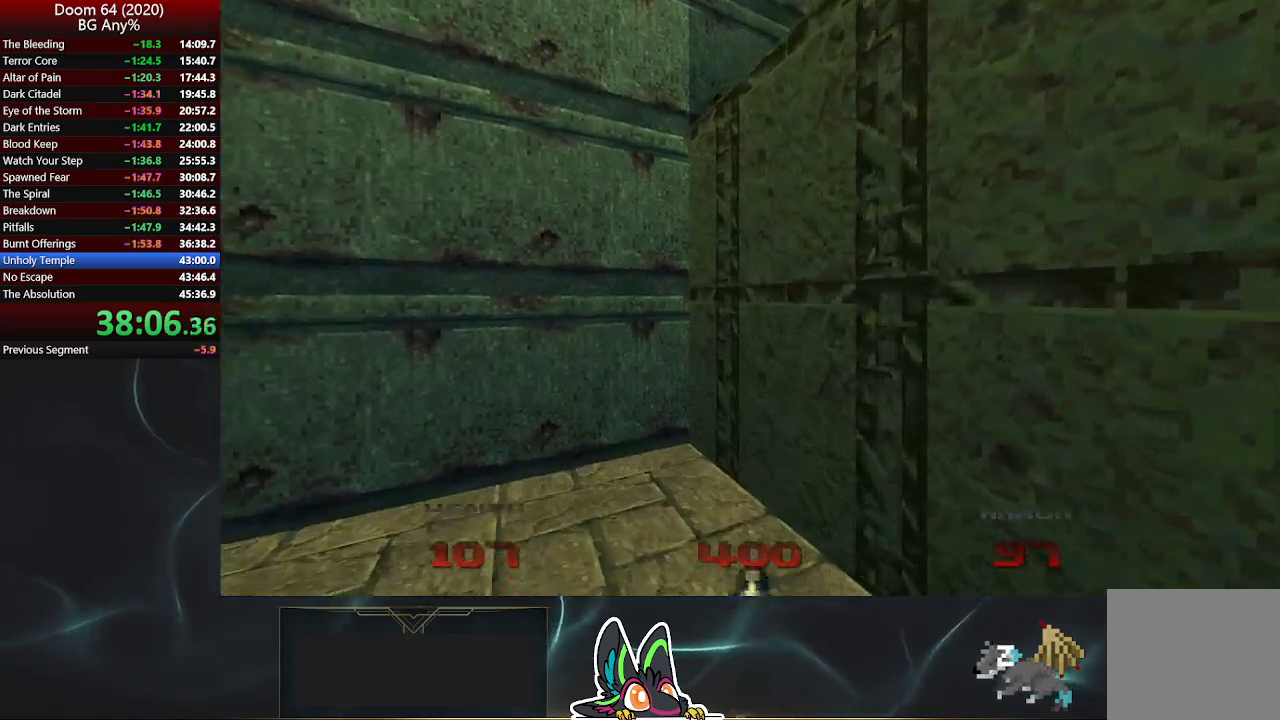
{"buttons": [], "left_stick": "center", "right_stick": "center", "events": [[17, "DPAD_RIGHT", "down"], [33, "DPAD_RIGHT", "up"], [117, "DPAD_RIGHT", "down"], [183, "DPAD_RIGHT", "up"], [267, "DPAD_RIGHT", "down"], [317, "DPAD_RIGHT", "up"], [400, "DPAD_RIGHT", "down"], [483, "DPAD_RIGHT", "up"]]}
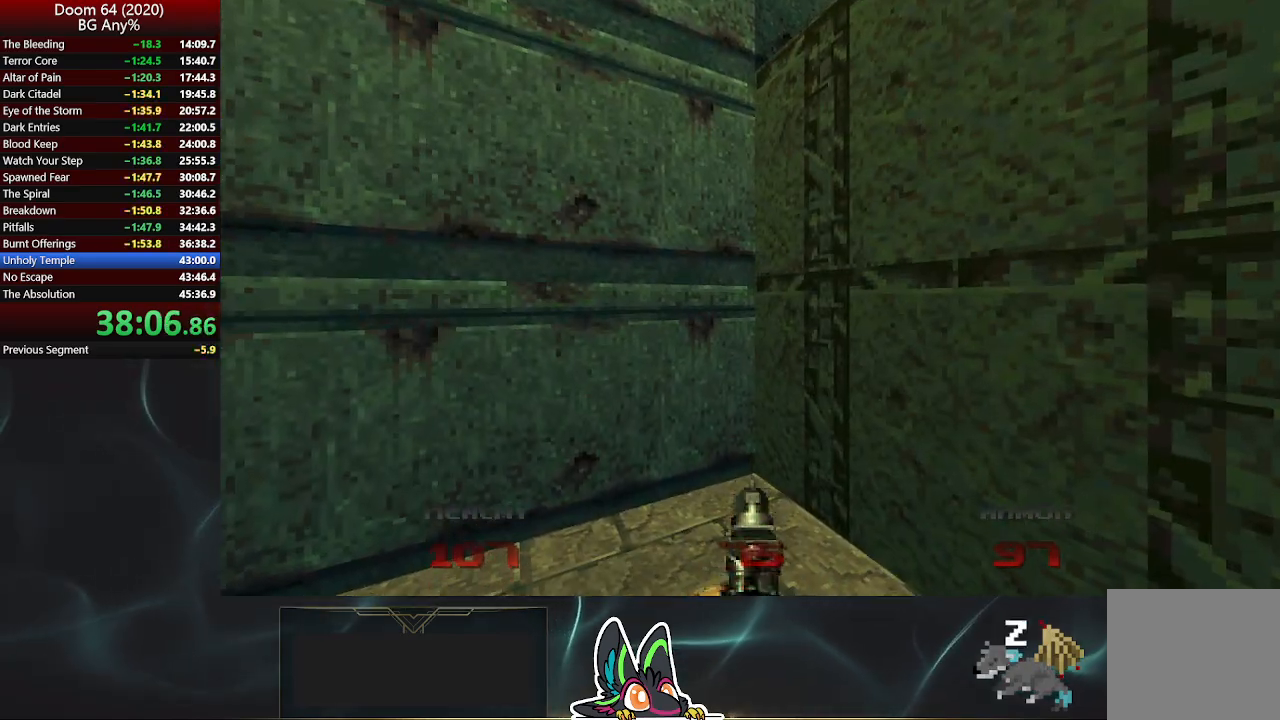
{"buttons": [], "left_stick": "center", "right_stick": "center", "events": [[300, "left_stick", "up-left"], [367, "right_stick", "right"], [467, "left_stick", "center"], [483, "right_stick", "center"]]}
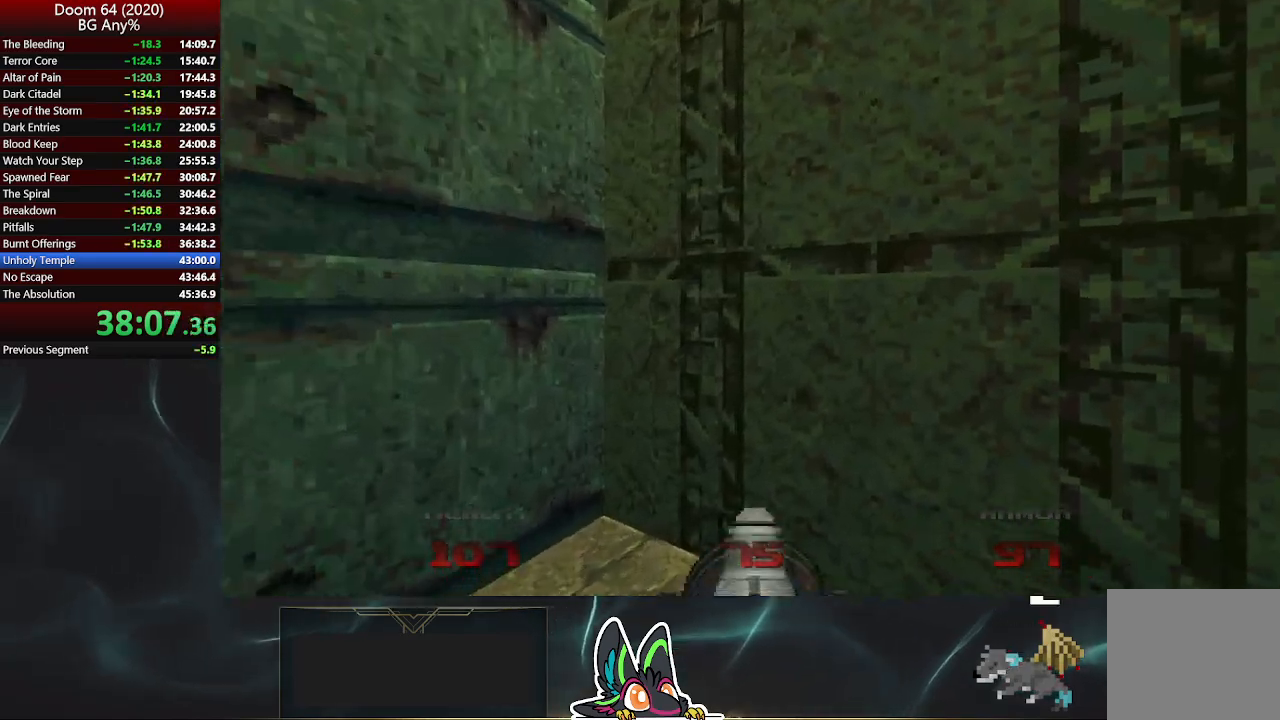
{"buttons": [], "left_stick": "center", "right_stick": "right", "events": [[417, "right_stick", "right"]]}
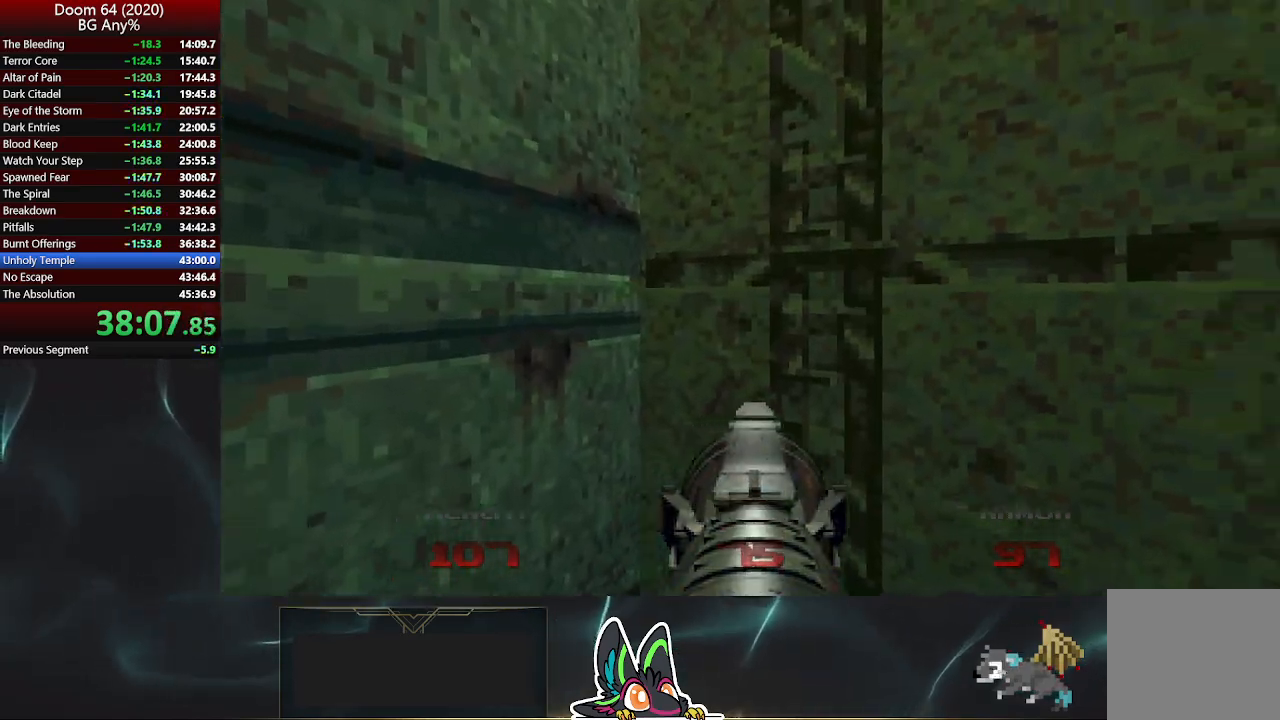
{"buttons": [], "left_stick": "center", "right_stick": "center", "events": [[50, "right_stick", "center"]]}
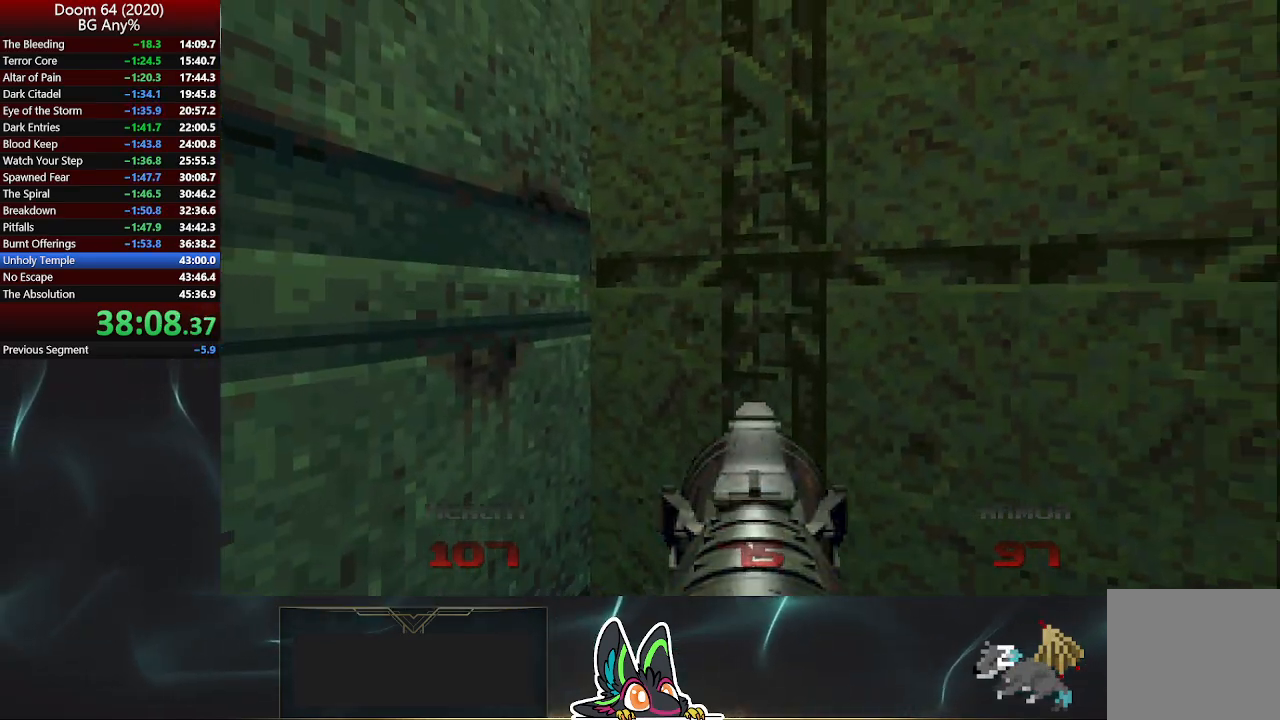
{"buttons": [], "left_stick": "center", "right_stick": "center", "events": []}
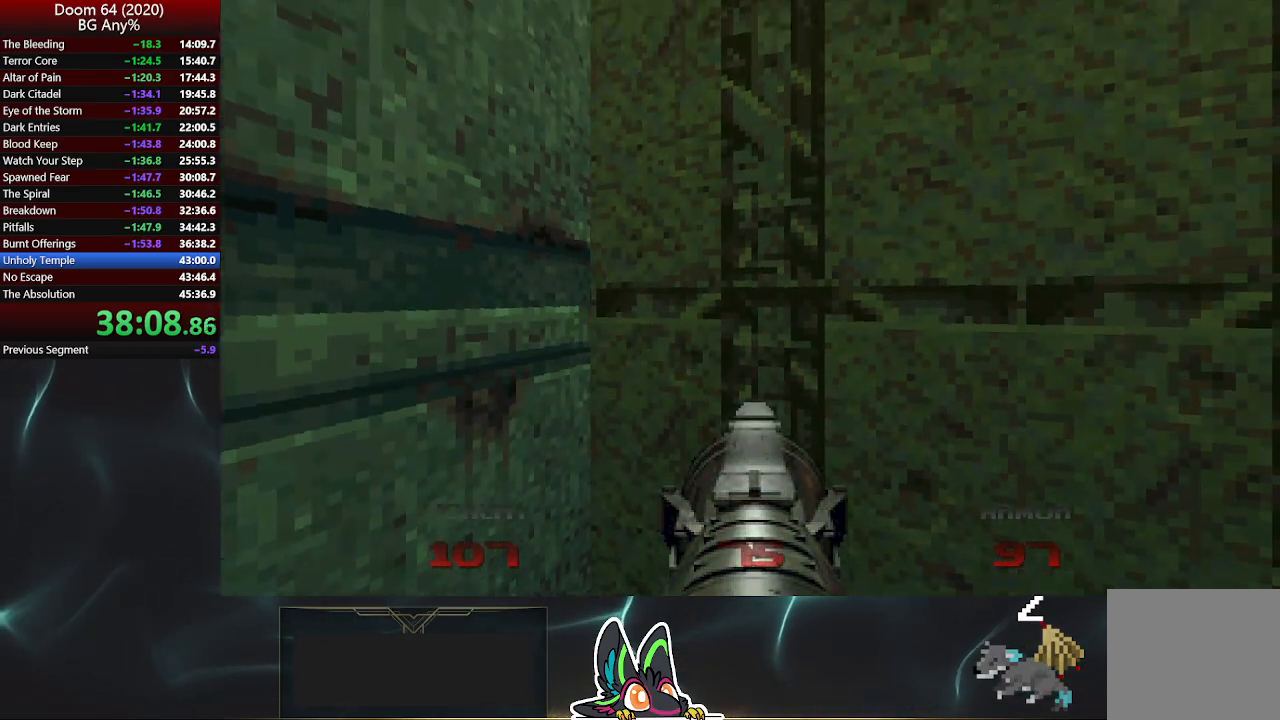
{"buttons": [], "left_stick": "up-right", "right_stick": "center", "events": [[450, "left_stick", "up-right"]]}
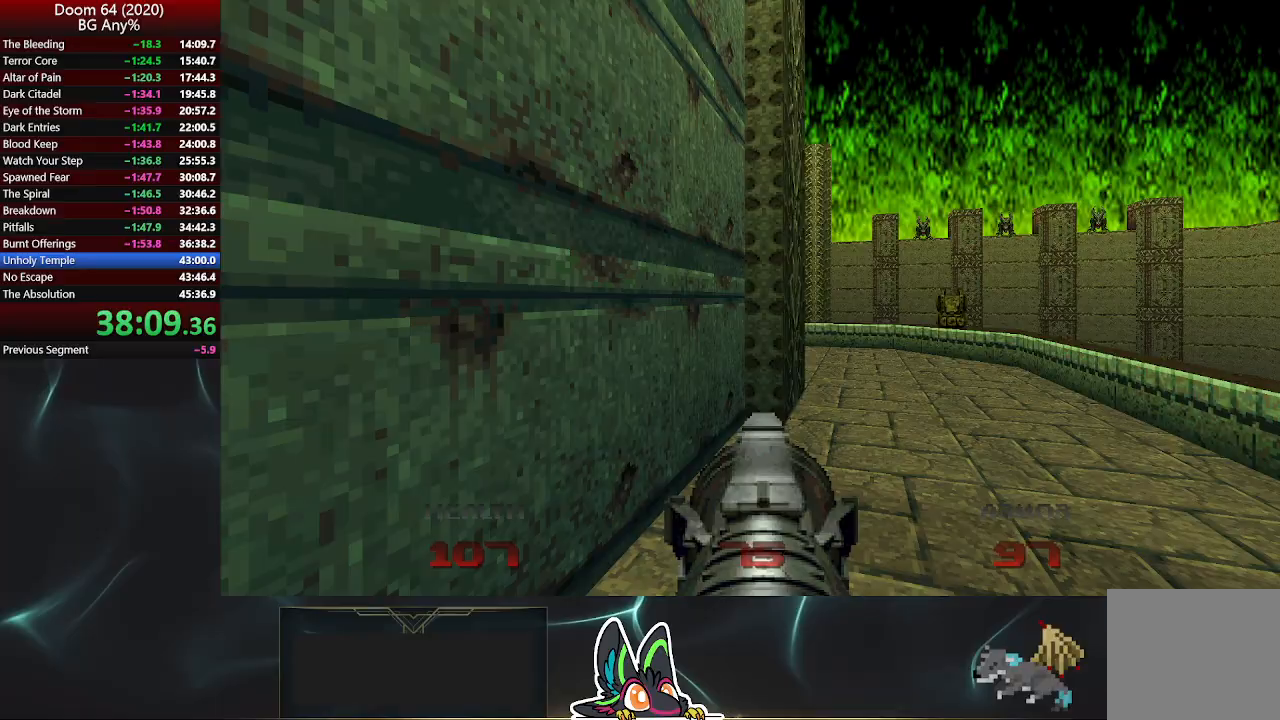
{"buttons": [], "left_stick": "up-right", "right_stick": "left", "events": [[317, "right_stick", "left"]]}
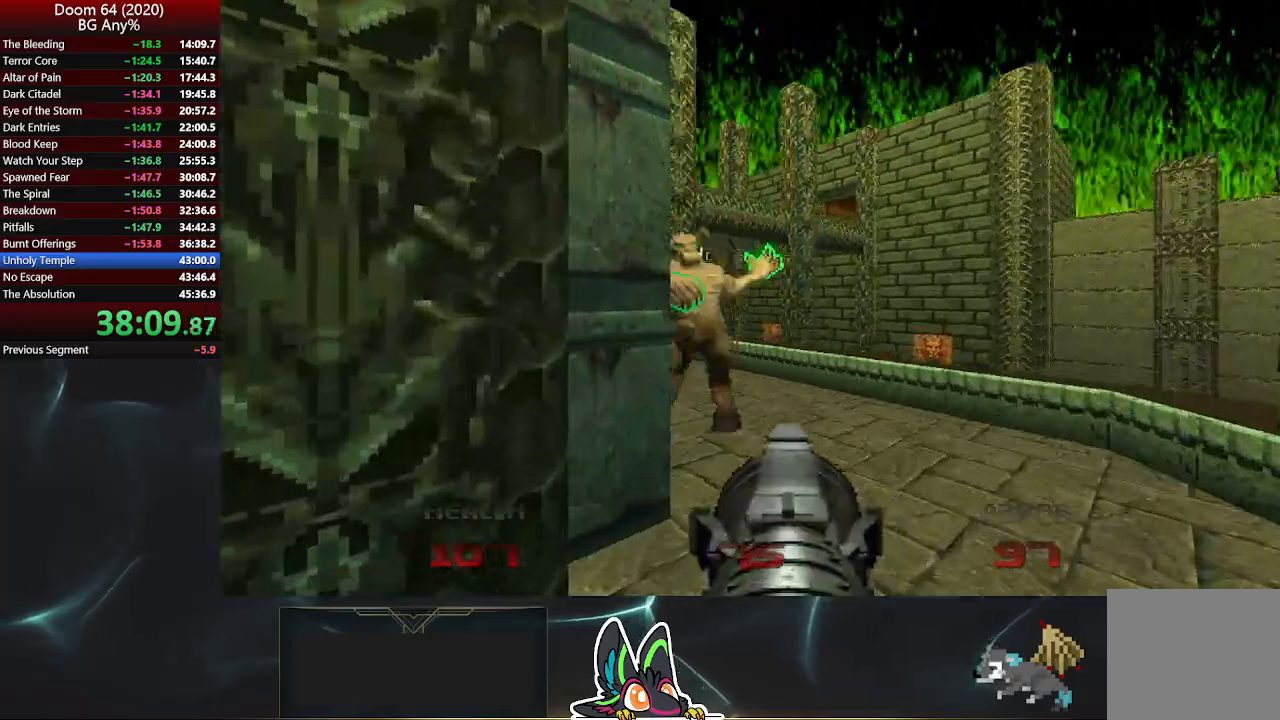
{"buttons": [], "left_stick": "down-left", "right_stick": "right", "events": [[150, "left_stick", "center"], [200, "left_stick", "down"], [250, "left_stick", "down-left"], [283, "right_stick", "center"], [433, "right_stick", "right"]]}
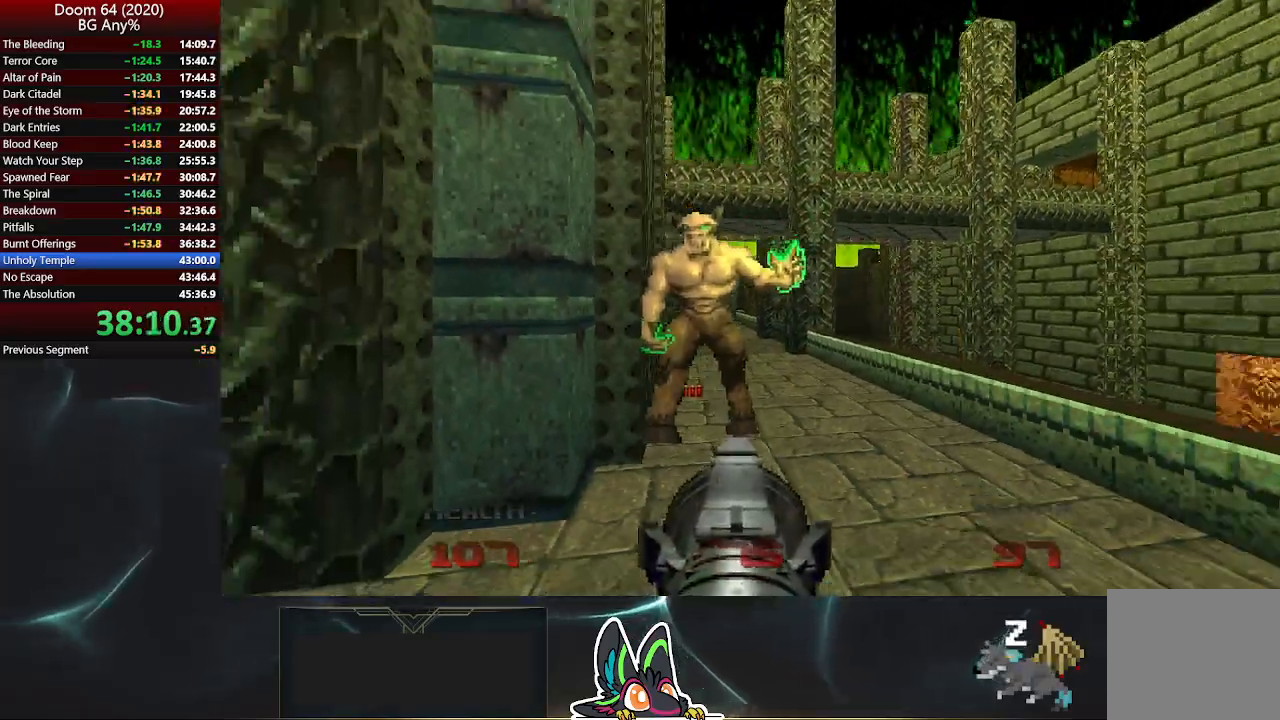
{"buttons": ["R2"], "left_stick": "center", "right_stick": "right", "events": [[83, "left_stick", "left"], [183, "right_stick", "center"], [200, "R2", "down"], [200, "left_stick", "center"], [483, "right_stick", "right"]]}
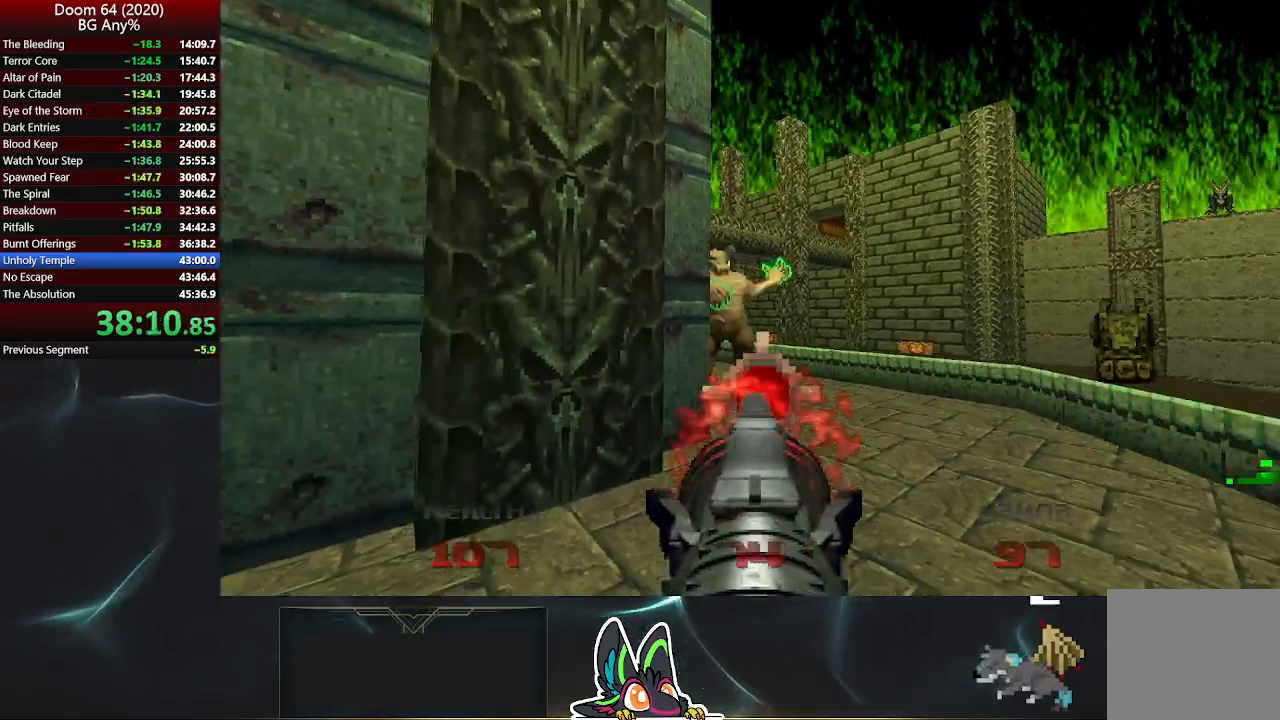
{"buttons": ["R2"], "left_stick": "center", "right_stick": "center", "events": [[83, "right_stick", "center"]]}
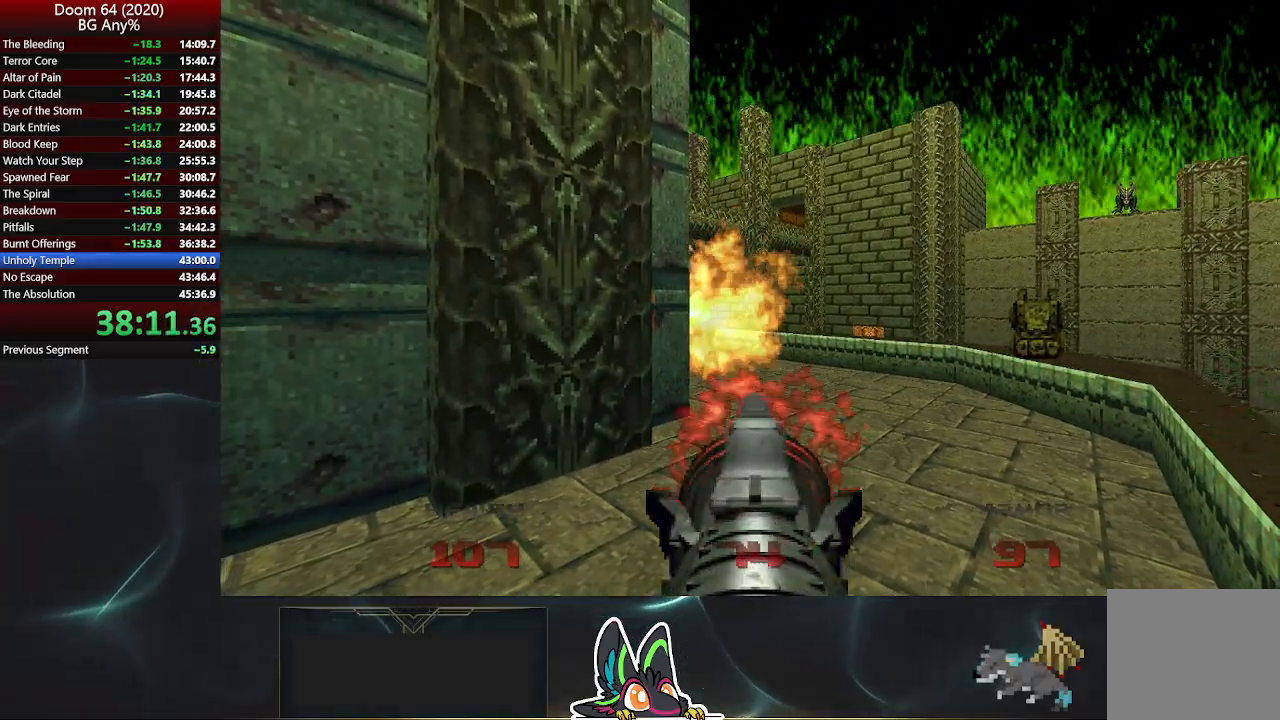
{"buttons": ["R2"], "left_stick": "center", "right_stick": "center", "events": []}
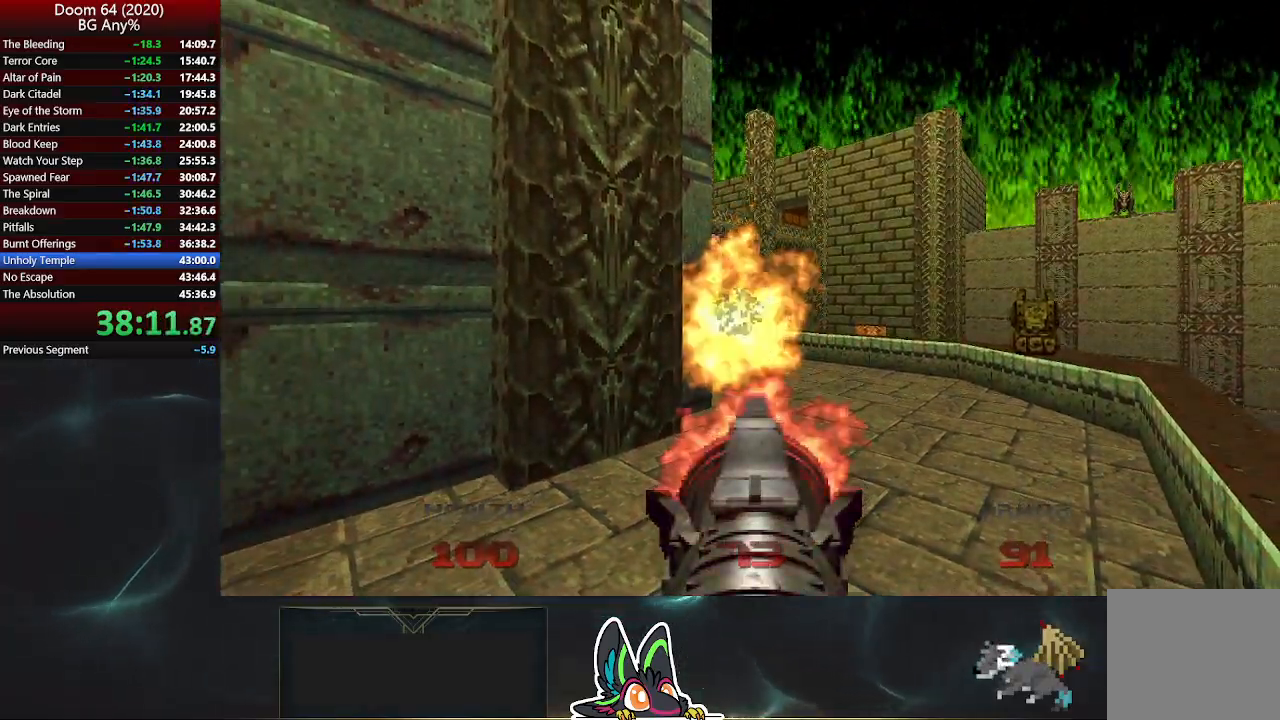
{"buttons": [], "left_stick": "up-right", "right_stick": "left", "events": [[33, "R2", "up"], [67, "left_stick", "up-right"], [433, "right_stick", "left"]]}
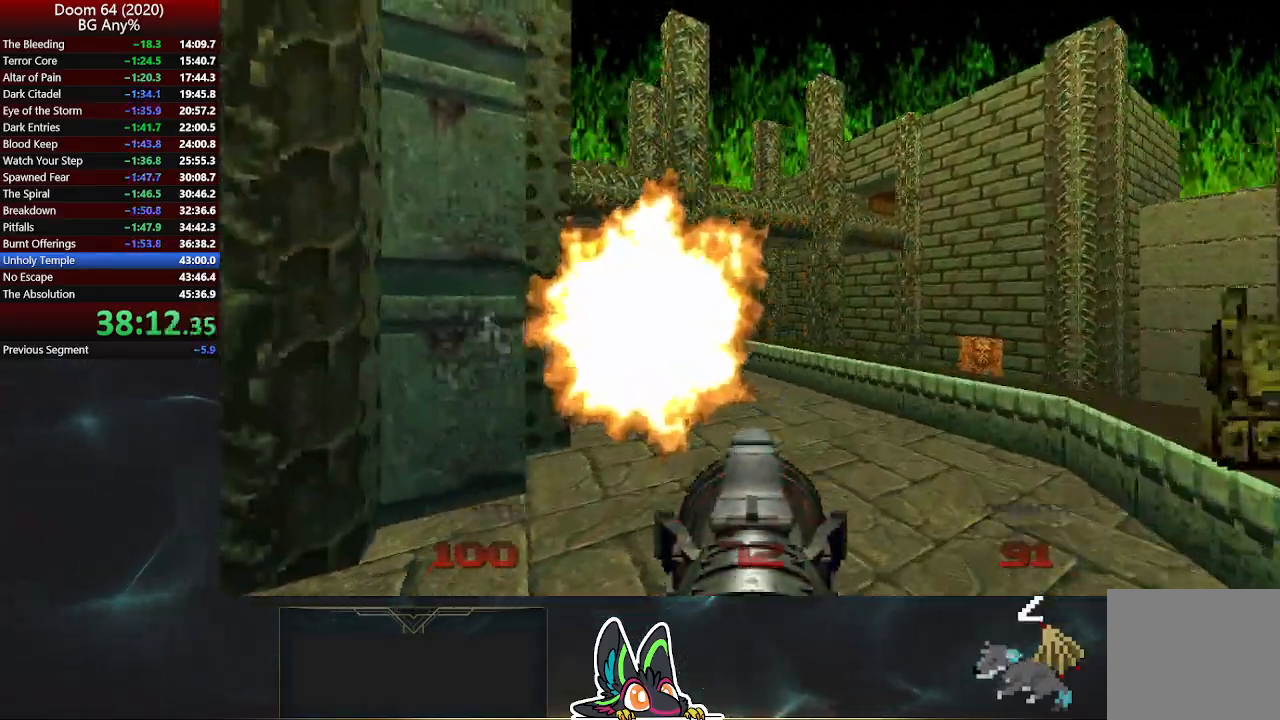
{"buttons": [], "left_stick": "up-right", "right_stick": "center", "events": [[200, "right_stick", "up-left"], [317, "right_stick", "center"]]}
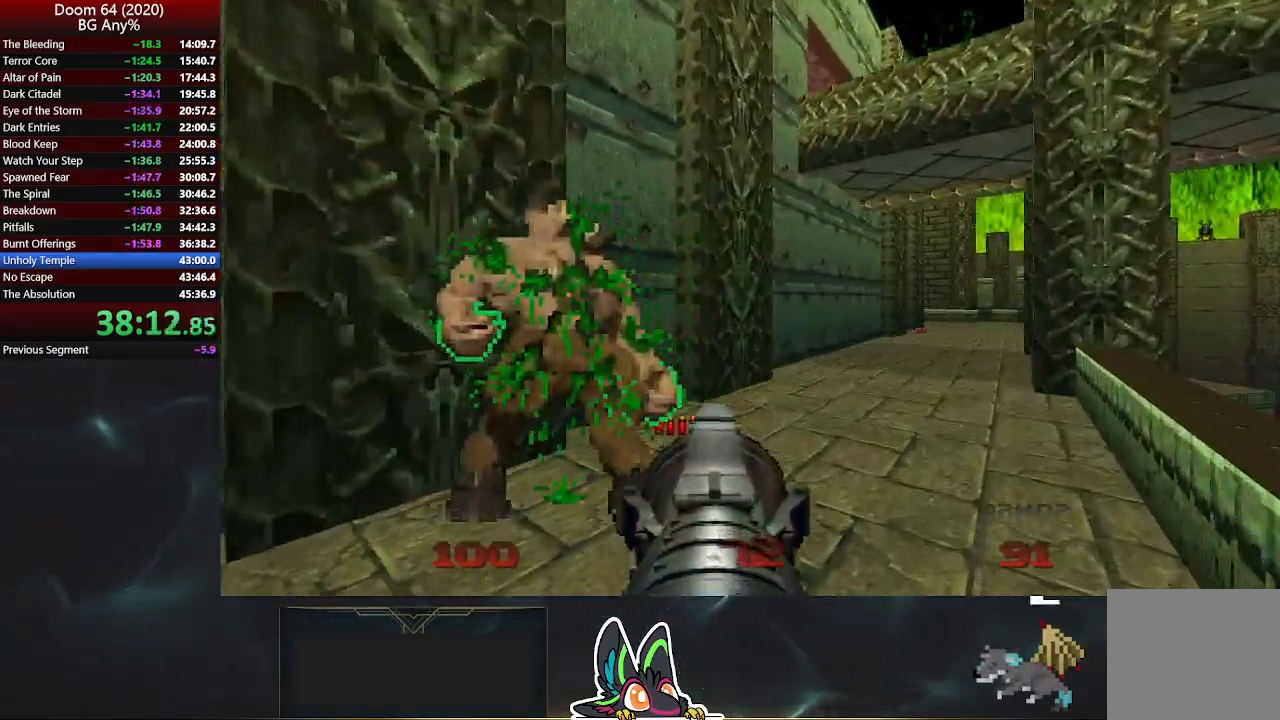
{"buttons": [], "left_stick": "up-right", "right_stick": "center", "events": []}
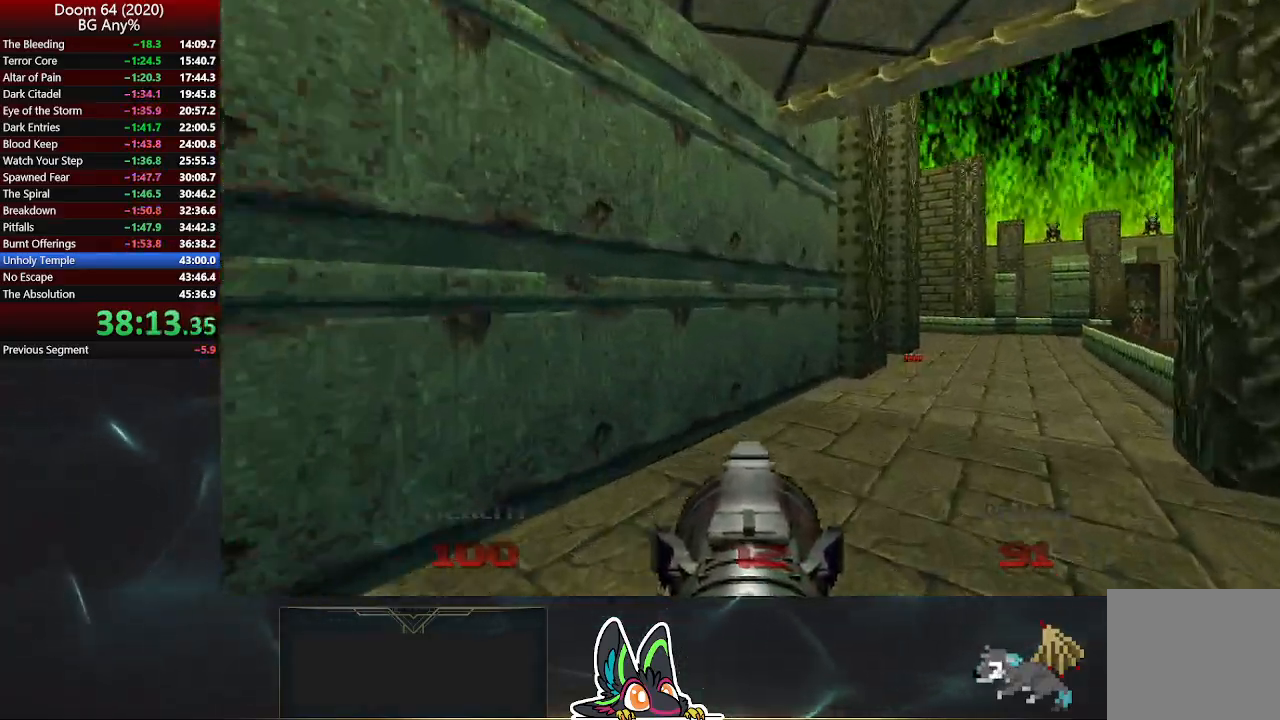
{"buttons": [], "left_stick": "up-right", "right_stick": "center", "events": [[167, "DPAD_LEFT", "down"], [233, "DPAD_LEFT", "up"], [300, "DPAD_LEFT", "down"], [367, "DPAD_LEFT", "up"]]}
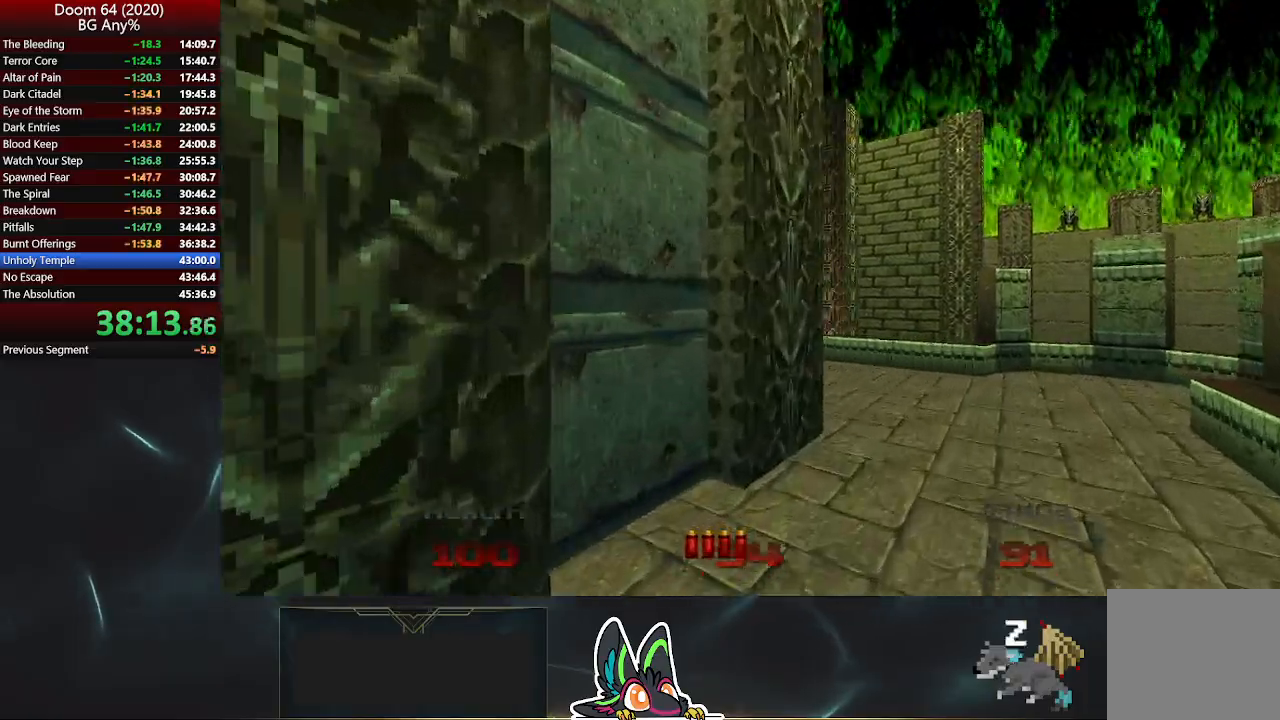
{"buttons": [], "left_stick": "up-right", "right_stick": "center", "events": [[117, "right_stick", "left"], [350, "right_stick", "center"]]}
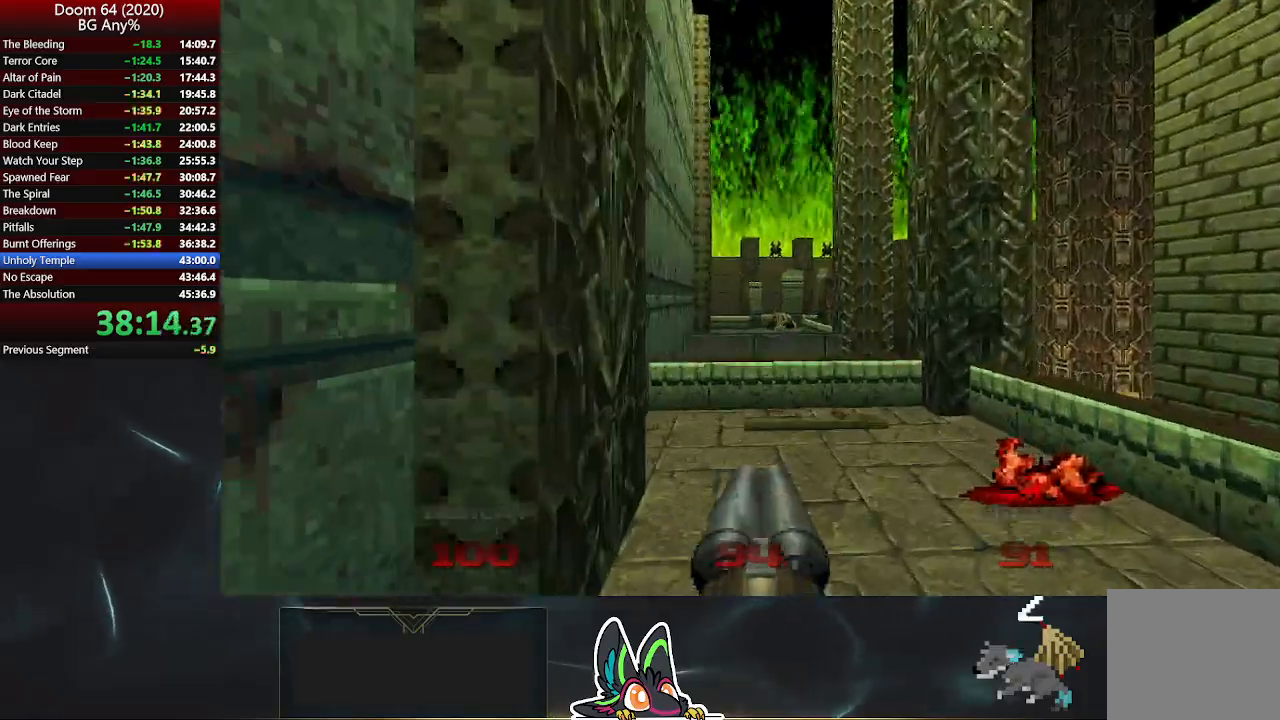
{"buttons": [], "left_stick": "center", "right_stick": "center", "events": [[117, "left_stick", "up-left"], [183, "left_stick", "center"]]}
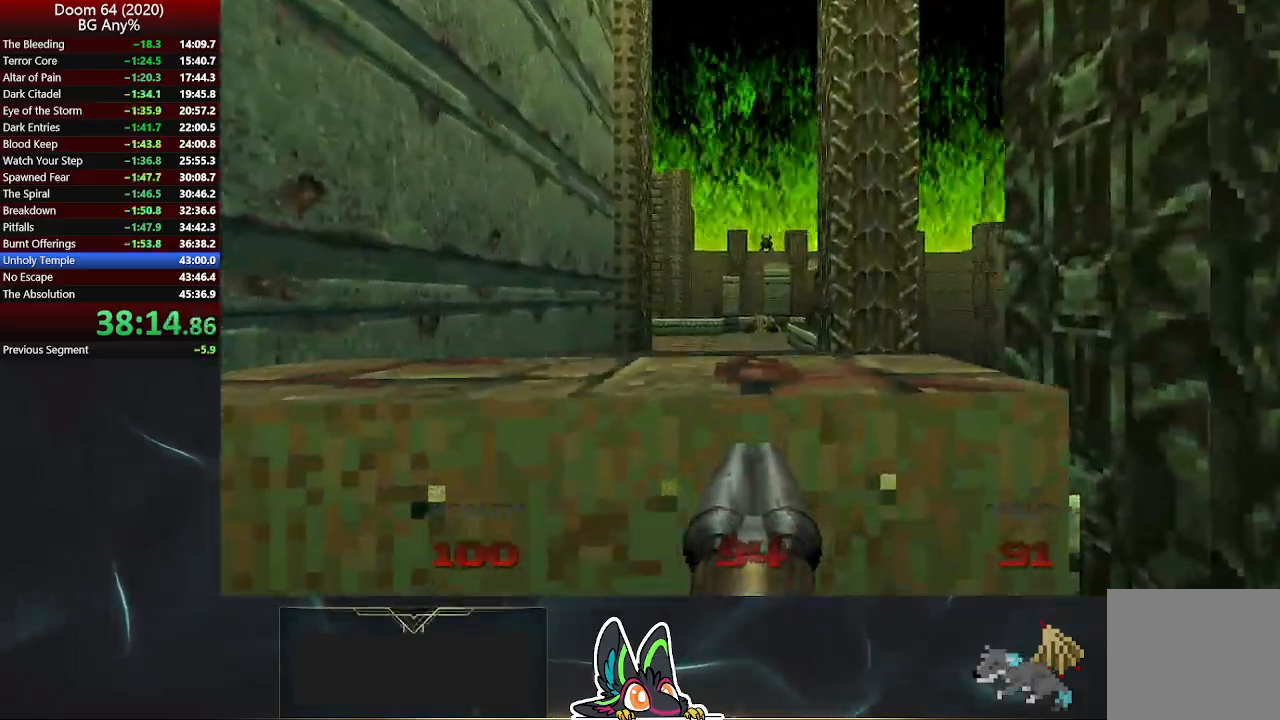
{"buttons": [], "left_stick": "down", "right_stick": "up-left", "events": [[267, "L2", "down"], [383, "left_stick", "down"], [467, "right_stick", "up-left"], [500, "L2", "up"]]}
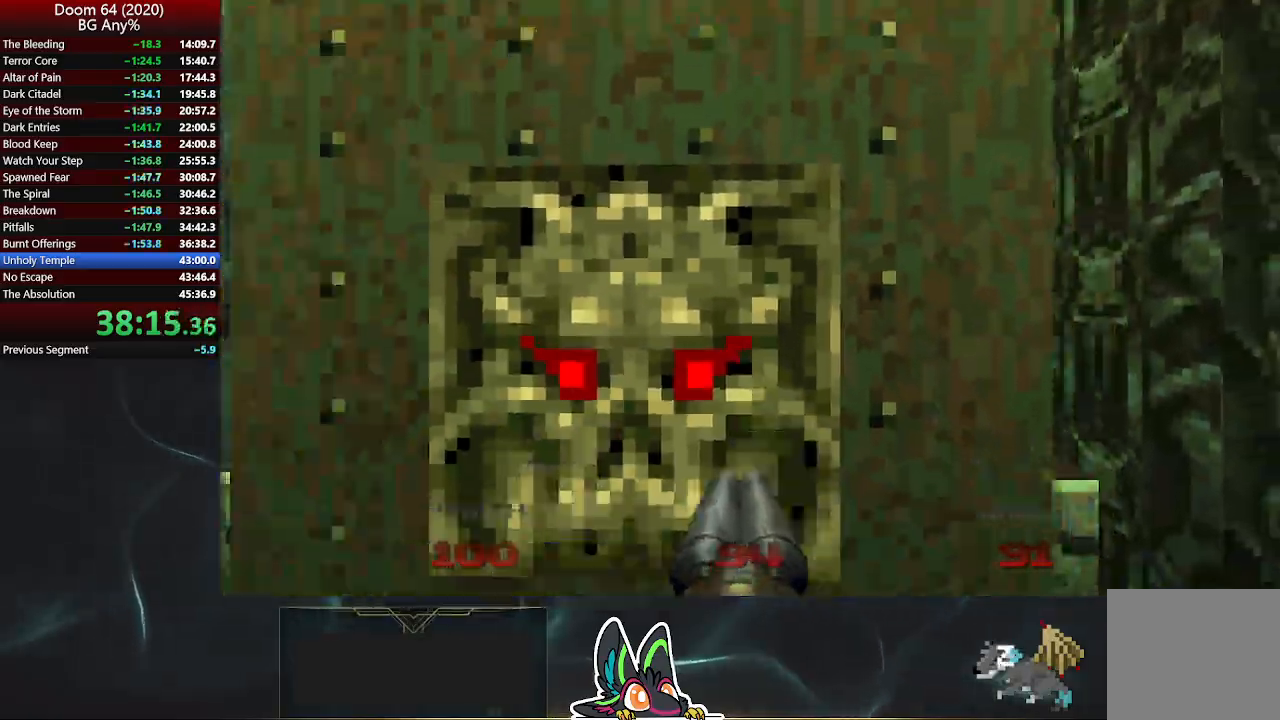
{"buttons": [], "left_stick": "up", "right_stick": "center", "events": [[67, "left_stick", "down-left"], [217, "left_stick", "left"], [317, "left_stick", "up-left"], [417, "left_stick", "up"], [467, "right_stick", "center"]]}
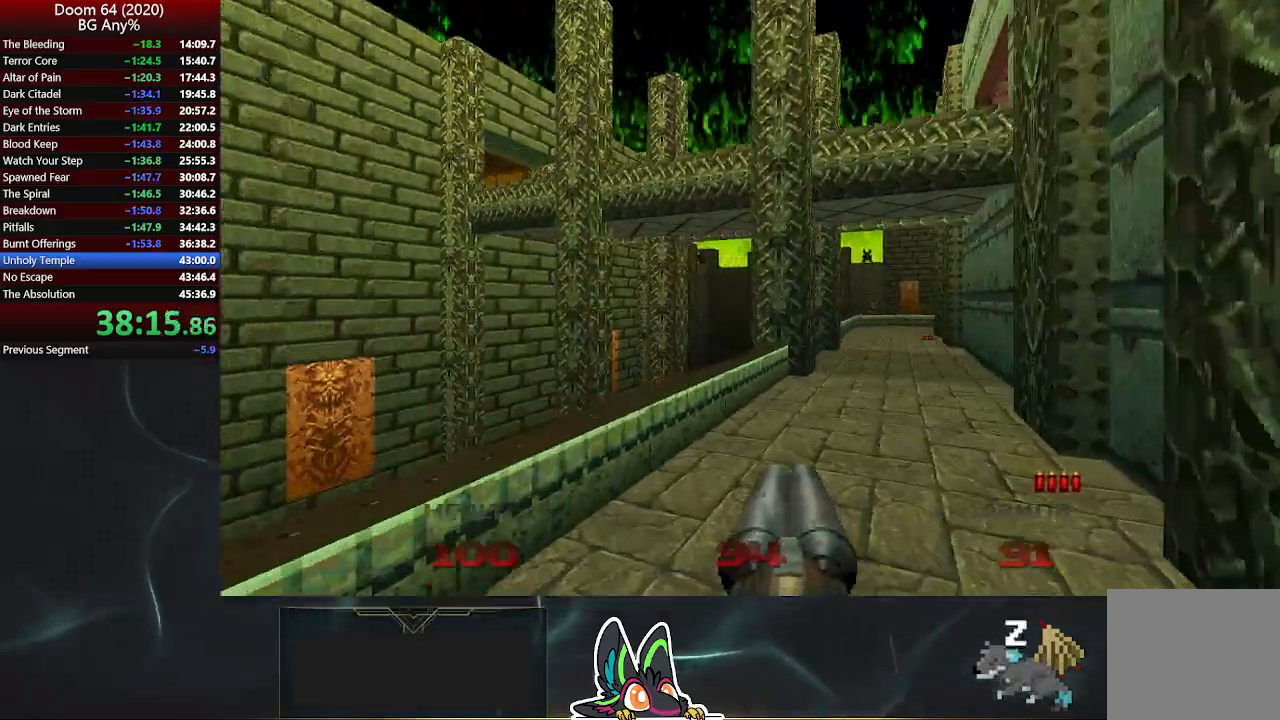
{"buttons": [], "left_stick": "up", "right_stick": "center", "events": [[150, "right_stick", "right"], [250, "right_stick", "center"]]}
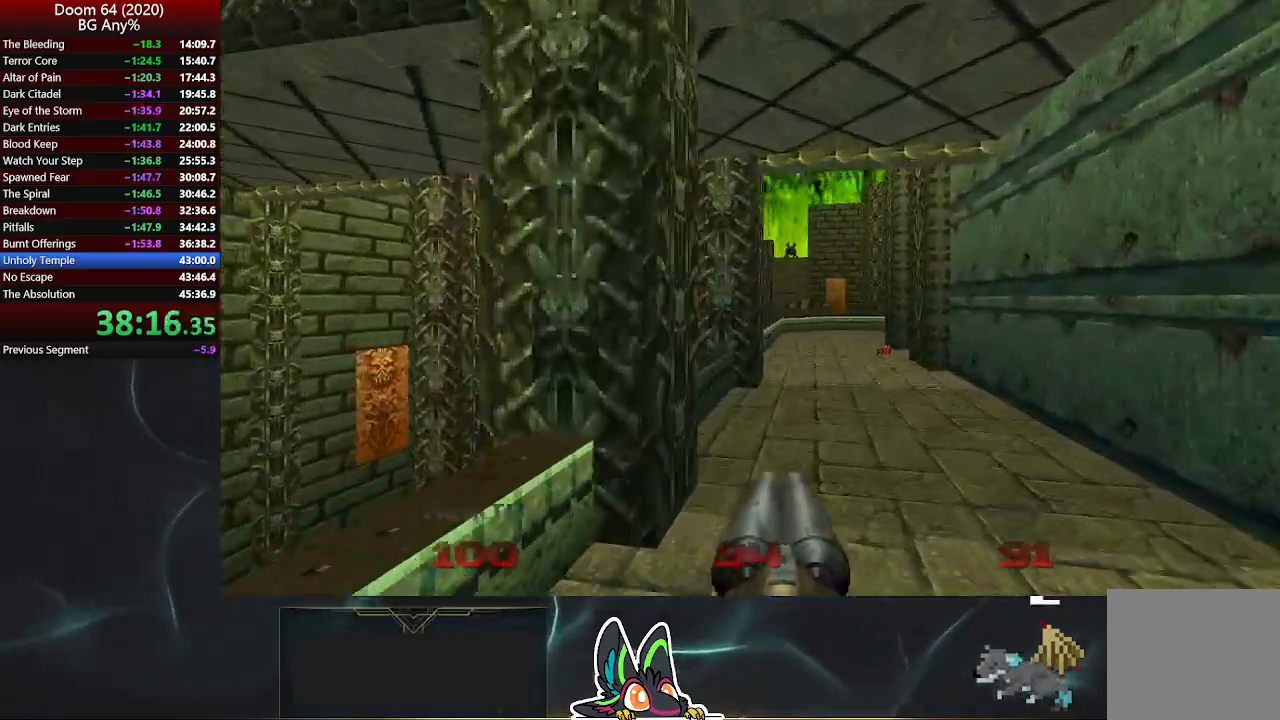
{"buttons": [], "left_stick": "up", "right_stick": "center", "events": []}
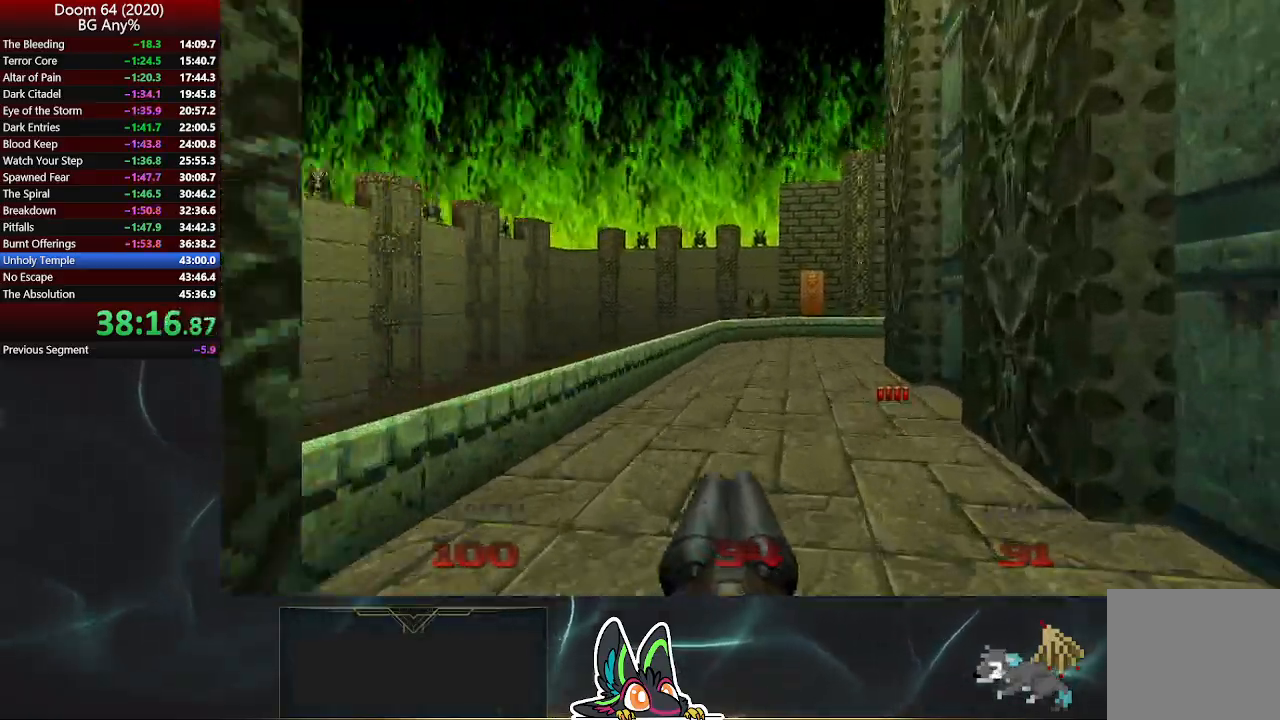
{"buttons": [], "left_stick": "up", "right_stick": "center", "events": [[250, "right_stick", "right"], [317, "right_stick", "center"]]}
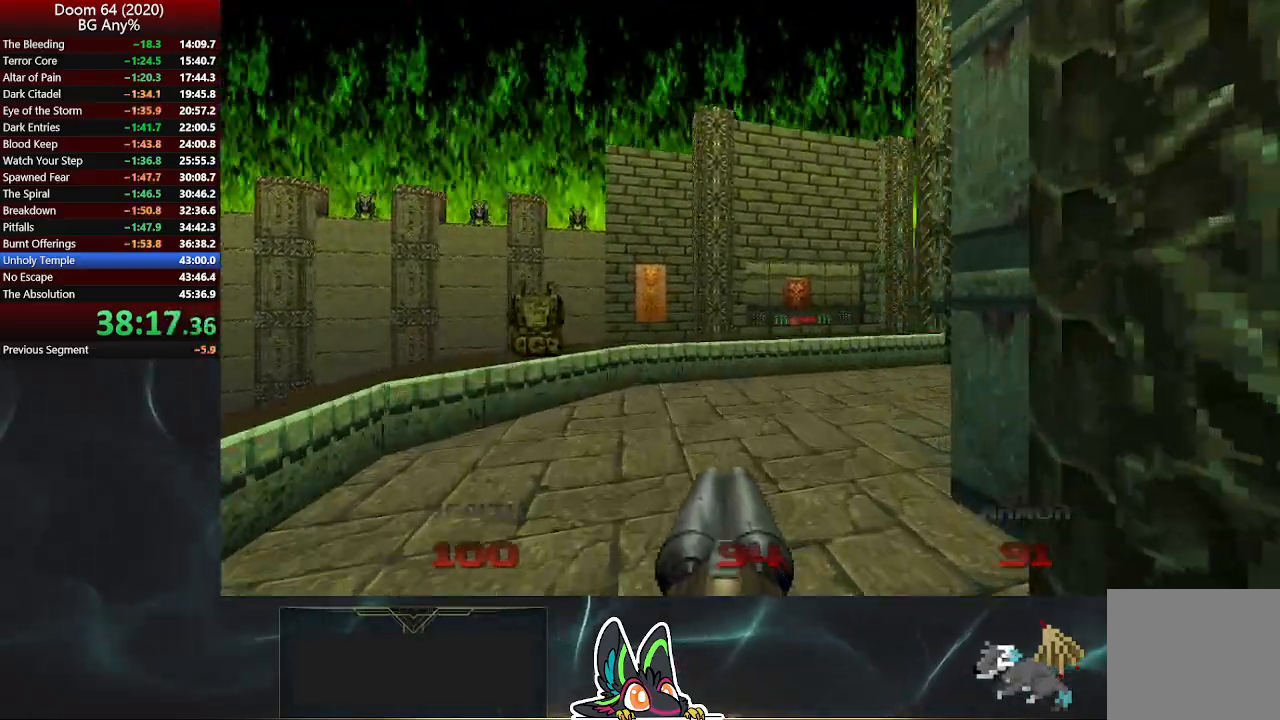
{"buttons": ["R2"], "left_stick": "up-right", "right_stick": "center", "events": [[67, "left_stick", "up-right"], [400, "R2", "down"]]}